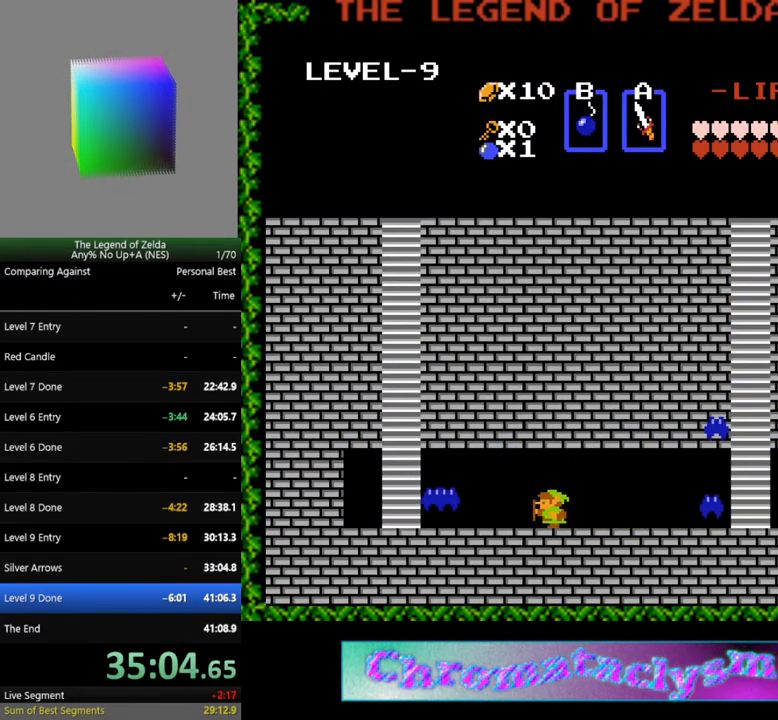
Gameplay with a controller (Nintendo layout); each line is a JSON object with the inputs held at the frame after it. "events" lists button and stick changes between this image and that frame as [ms after this image, input, new state], when the widget could be followed in between. Not read: L3 R3.
{"buttons": ["DPAD_LEFT"], "events": []}
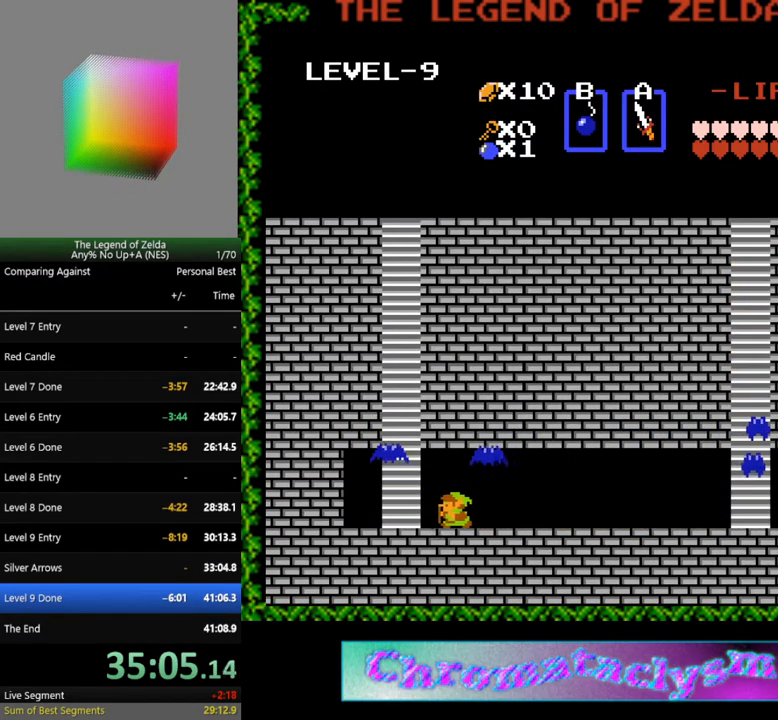
{"buttons": ["A", "DPAD_UP"], "events": [[200, "DPAD_UP", "down"], [233, "DPAD_LEFT", "up"], [383, "A", "down"]]}
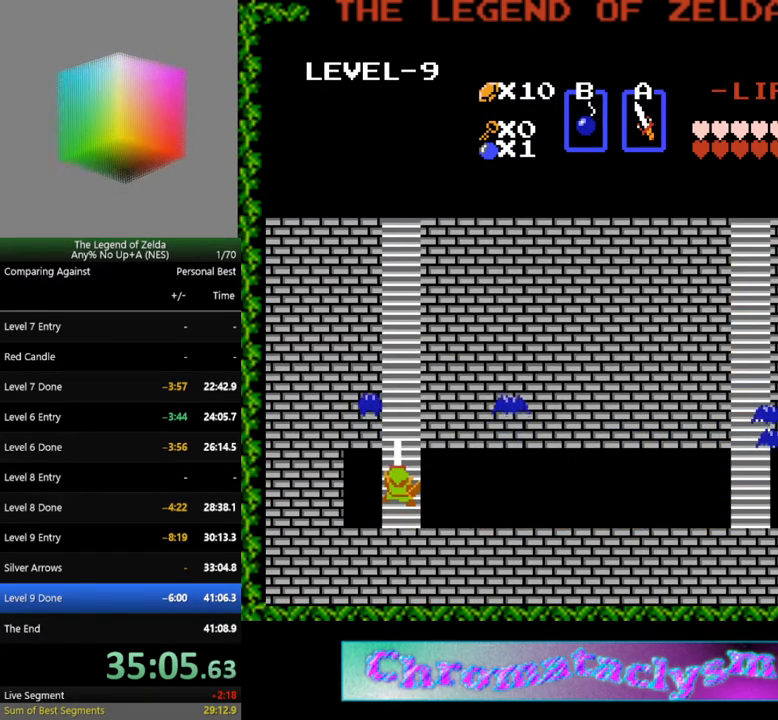
{"buttons": ["A", "DPAD_UP"], "events": [[33, "A", "up"], [367, "A", "down"]]}
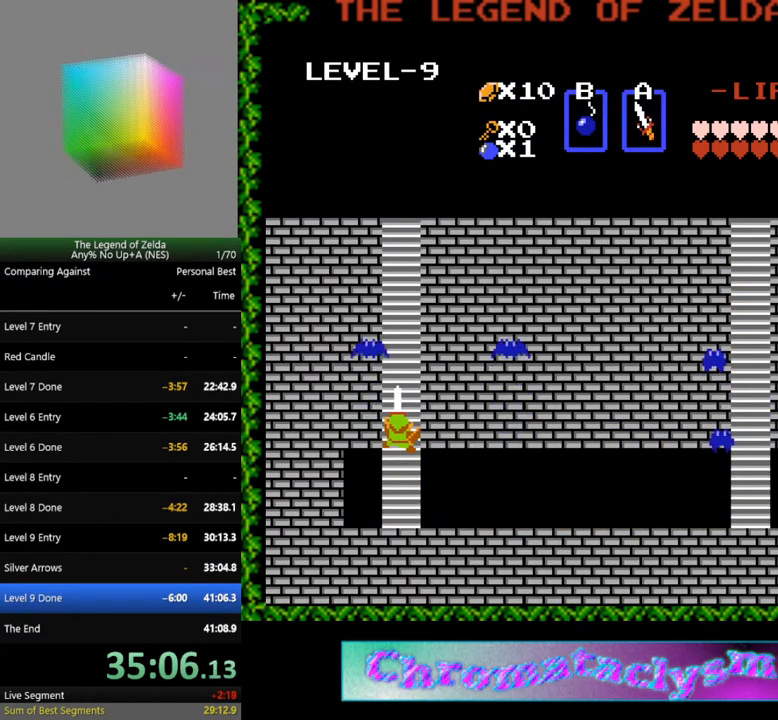
{"buttons": ["DPAD_UP"], "events": [[33, "A", "up"], [333, "A", "down"], [433, "A", "up"]]}
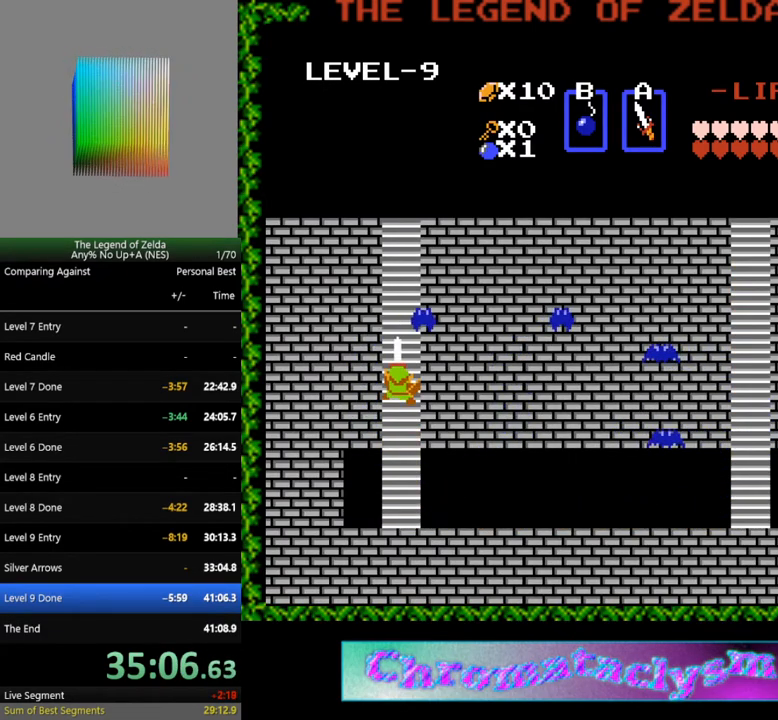
{"buttons": ["DPAD_UP"], "events": []}
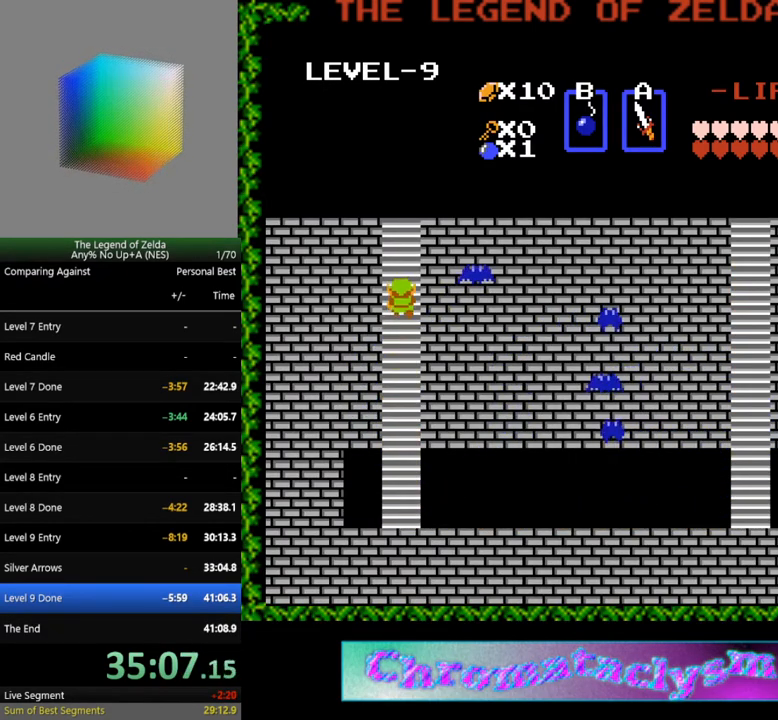
{"buttons": ["DPAD_UP"], "events": []}
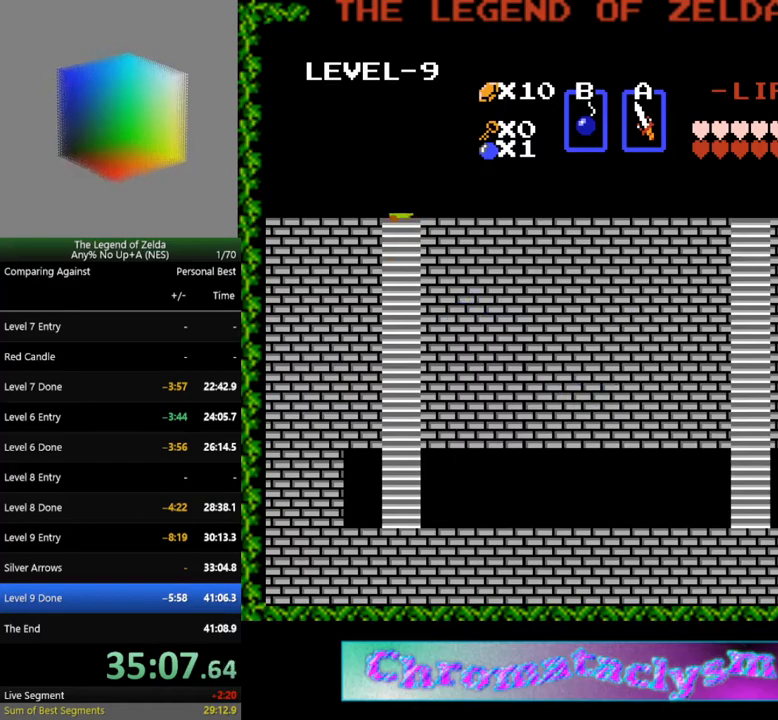
{"buttons": [], "events": [[400, "DPAD_UP", "up"]]}
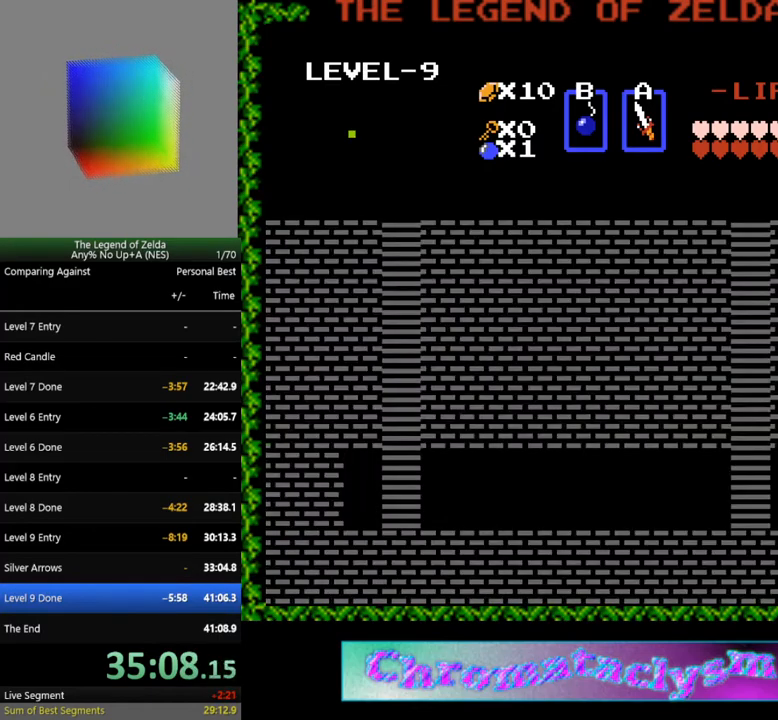
{"buttons": [], "events": []}
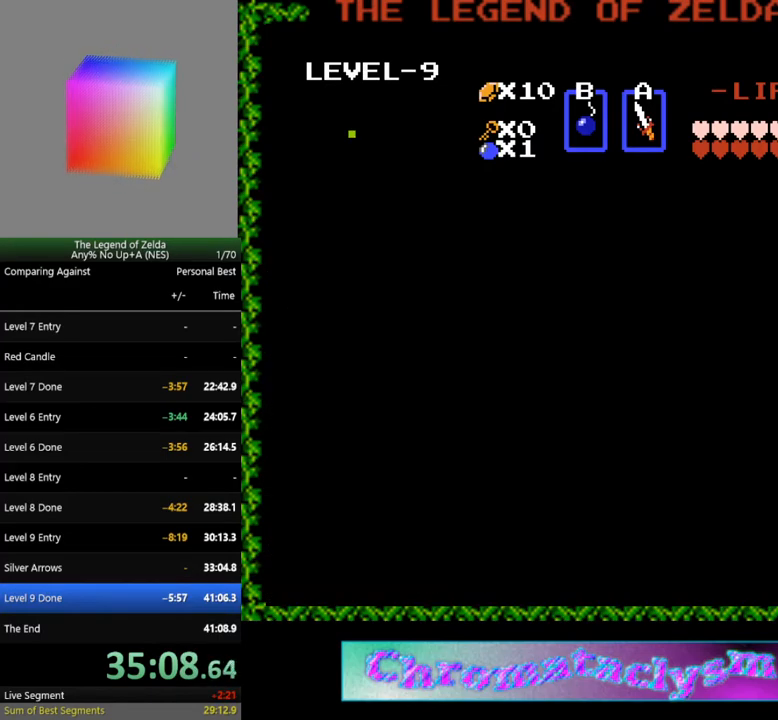
{"buttons": [], "events": []}
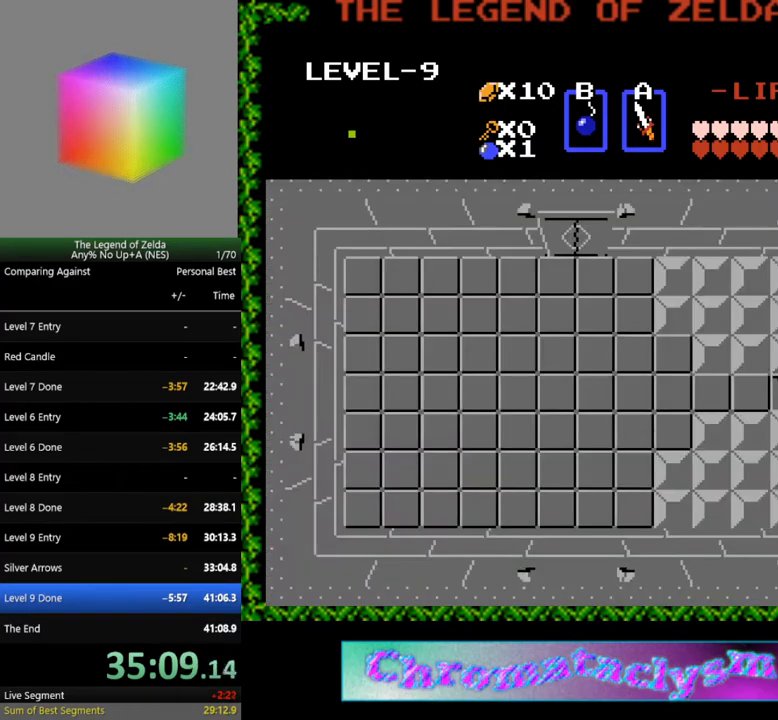
{"buttons": ["DPAD_UP"], "events": [[50, "DPAD_UP", "down"]]}
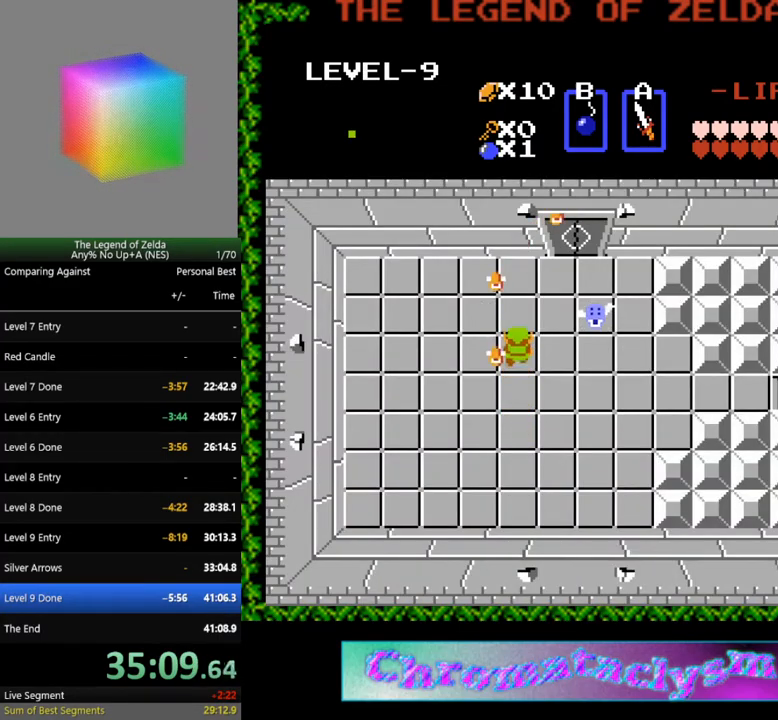
{"buttons": ["DPAD_LEFT"], "events": [[317, "DPAD_LEFT", "down"], [367, "DPAD_UP", "up"]]}
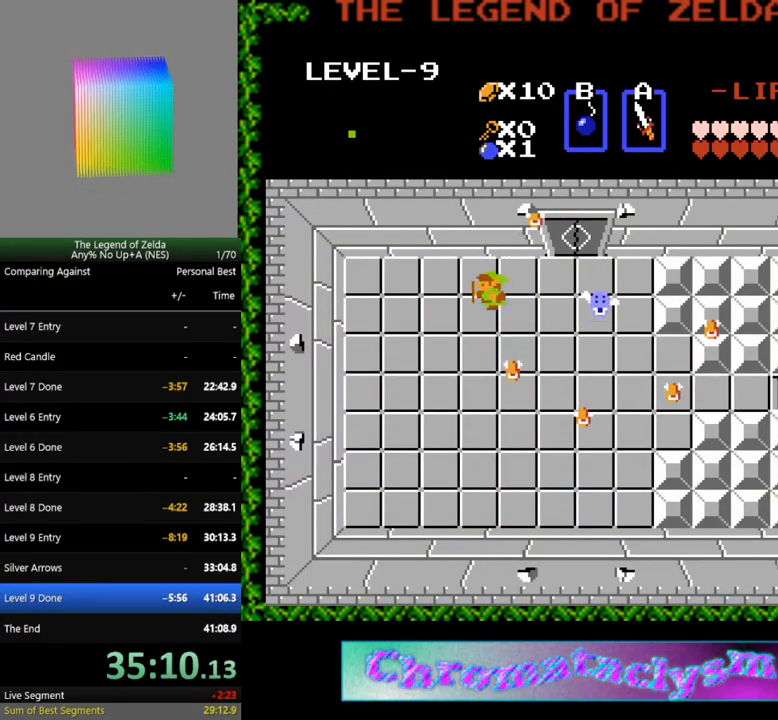
{"buttons": ["A", "B"], "events": [[283, "DPAD_DOWN", "down"], [283, "DPAD_LEFT", "up"], [283, "DPAD_RIGHT", "down"], [300, "DPAD_DOWN", "up"], [400, "A", "down"], [417, "B", "down"], [483, "DPAD_RIGHT", "up"]]}
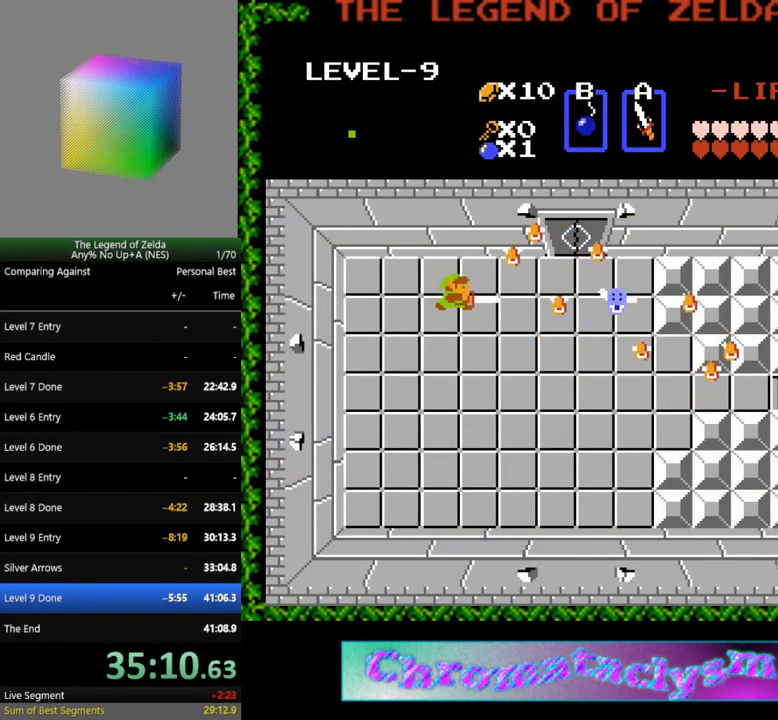
{"buttons": [], "events": [[100, "A", "up"], [117, "B", "up"], [150, "DPAD_RIGHT", "down"], [217, "B", "down"], [333, "B", "up"], [333, "DPAD_RIGHT", "up"]]}
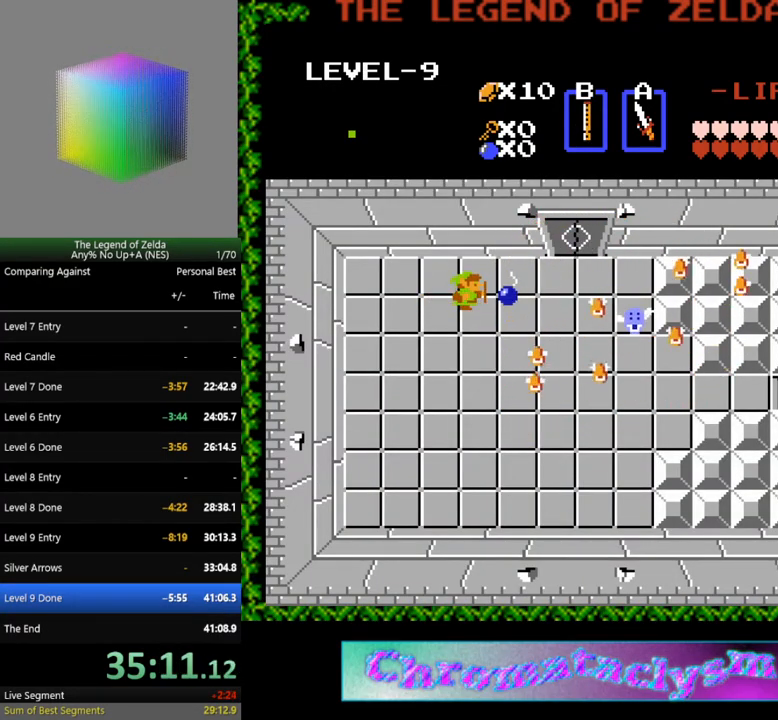
{"buttons": ["A"], "events": [[117, "A", "down"], [267, "A", "up"], [333, "DPAD_RIGHT", "down"], [417, "DPAD_RIGHT", "up"], [433, "A", "down"]]}
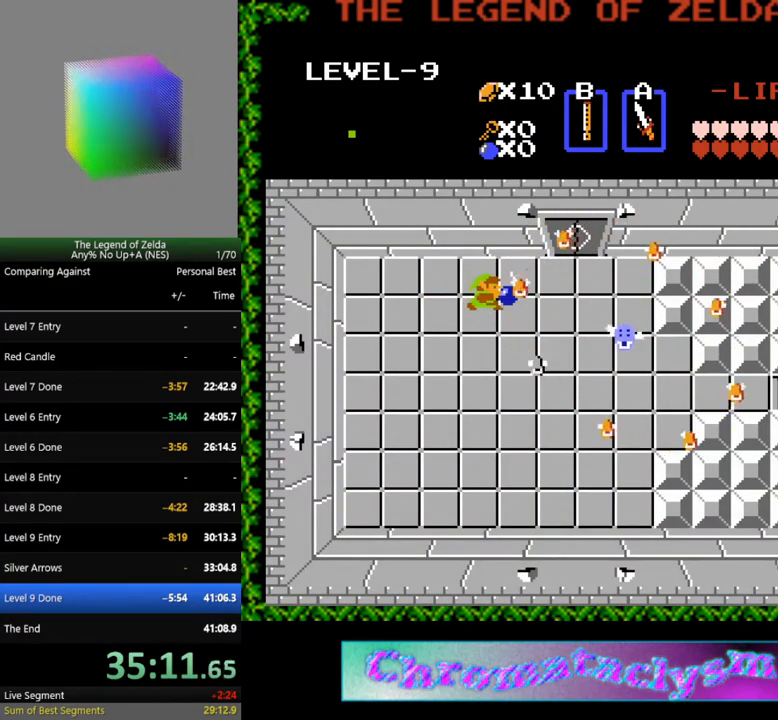
{"buttons": ["DPAD_DOWN", "DPAD_LEFT"], "events": [[50, "A", "up"], [133, "A", "down"], [233, "A", "up"], [283, "DPAD_LEFT", "down"], [483, "DPAD_DOWN", "down"]]}
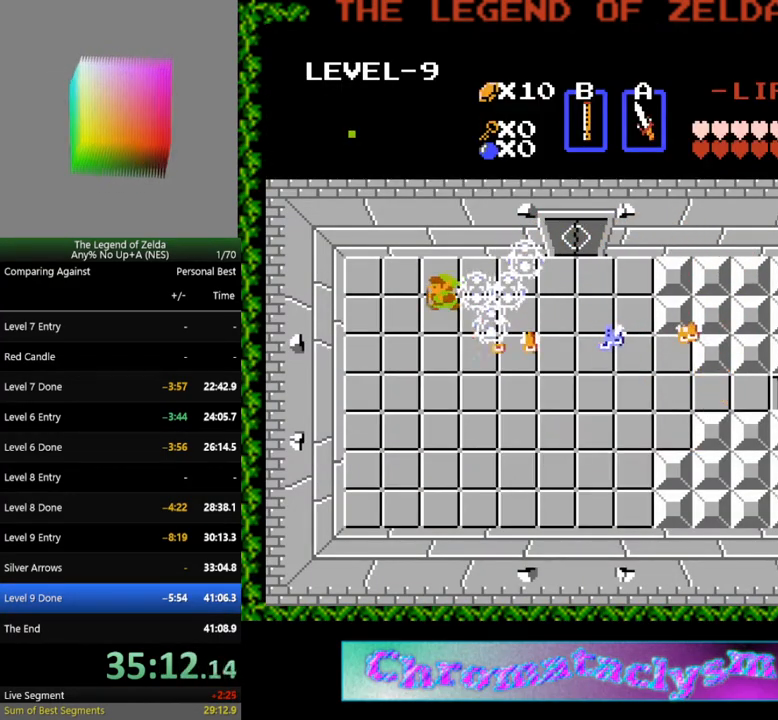
{"buttons": ["DPAD_LEFT"], "events": [[17, "DPAD_LEFT", "up"], [133, "DPAD_DOWN", "up"], [133, "DPAD_RIGHT", "down"], [283, "A", "down"], [317, "DPAD_RIGHT", "up"], [433, "A", "up"], [467, "DPAD_LEFT", "down"]]}
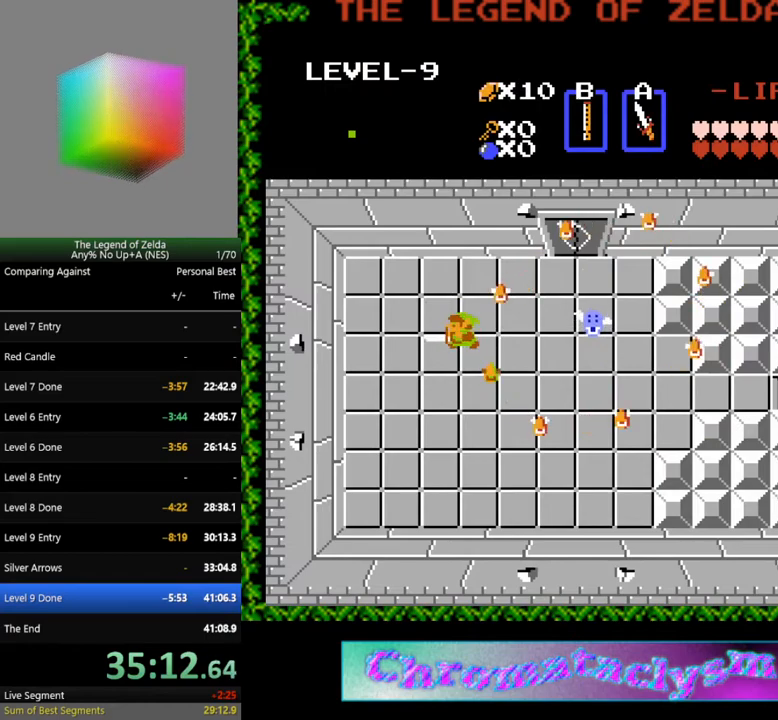
{"buttons": ["A", "DPAD_RIGHT"], "events": [[200, "DPAD_LEFT", "up"], [250, "DPAD_RIGHT", "down"], [350, "A", "down"]]}
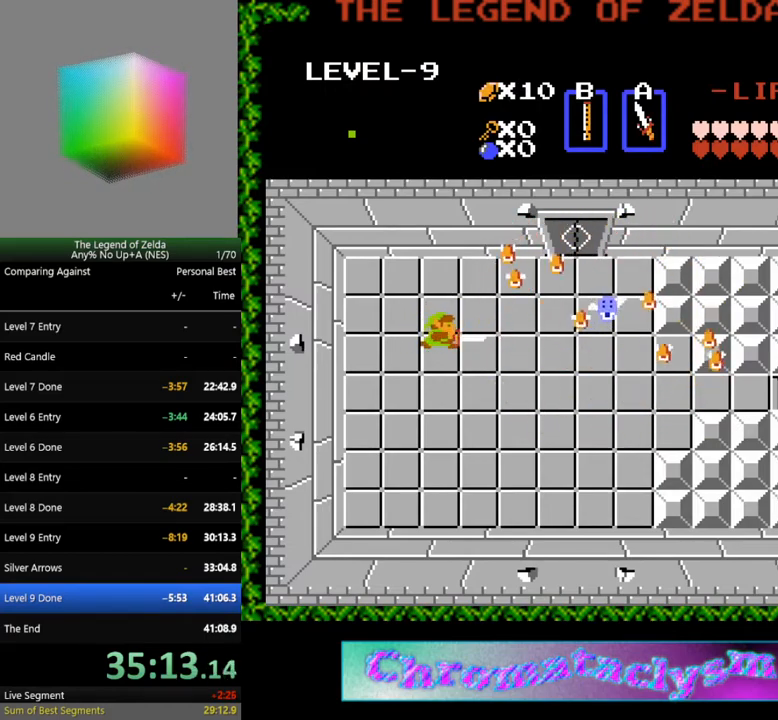
{"buttons": [], "events": [[17, "DPAD_RIGHT", "up"], [33, "A", "up"], [100, "DPAD_RIGHT", "down"], [233, "A", "down"], [300, "DPAD_RIGHT", "up"], [400, "A", "up"]]}
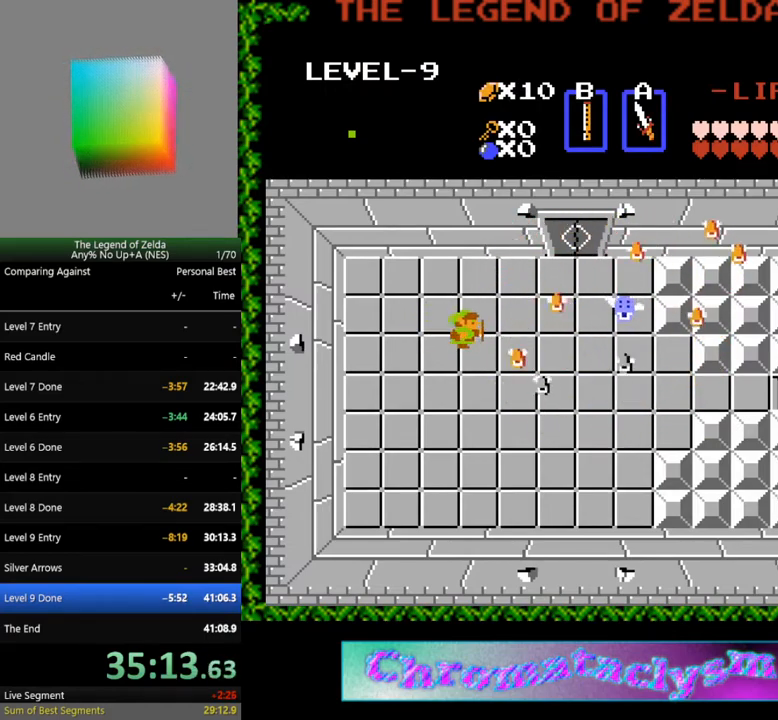
{"buttons": [], "events": [[83, "DPAD_RIGHT", "down"], [183, "A", "down"], [217, "DPAD_RIGHT", "up"], [333, "A", "up"]]}
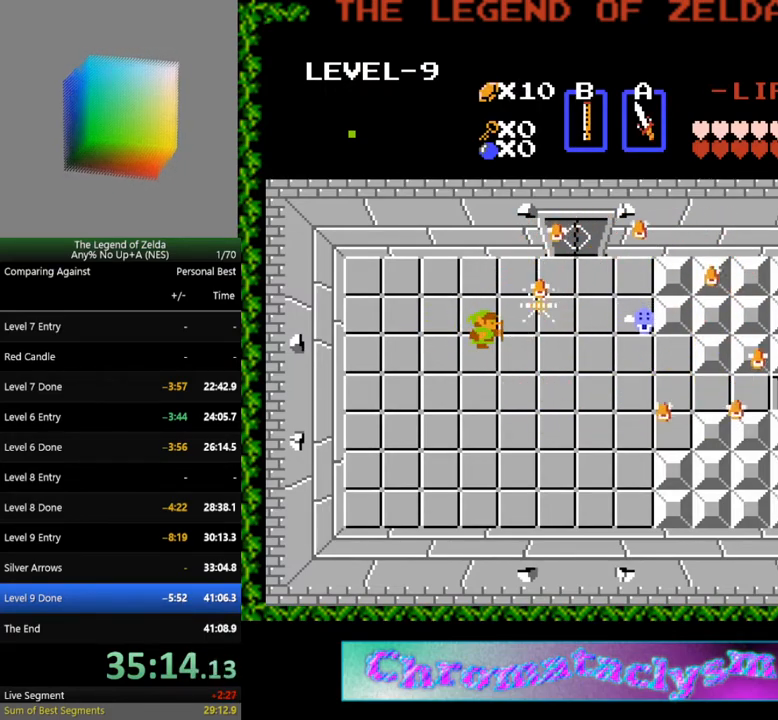
{"buttons": ["A"], "events": [[50, "A", "down"], [100, "DPAD_RIGHT", "down"], [183, "A", "up"], [200, "DPAD_RIGHT", "up"], [267, "A", "down"], [367, "A", "up"], [467, "A", "down"]]}
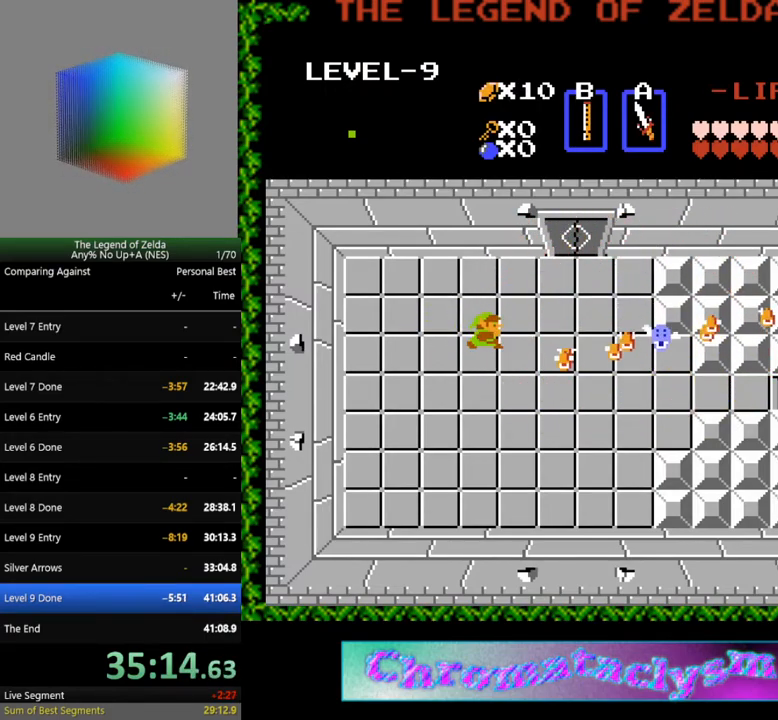
{"buttons": ["A"], "events": [[83, "A", "up"], [350, "DPAD_RIGHT", "down"], [433, "A", "down"], [467, "DPAD_RIGHT", "up"]]}
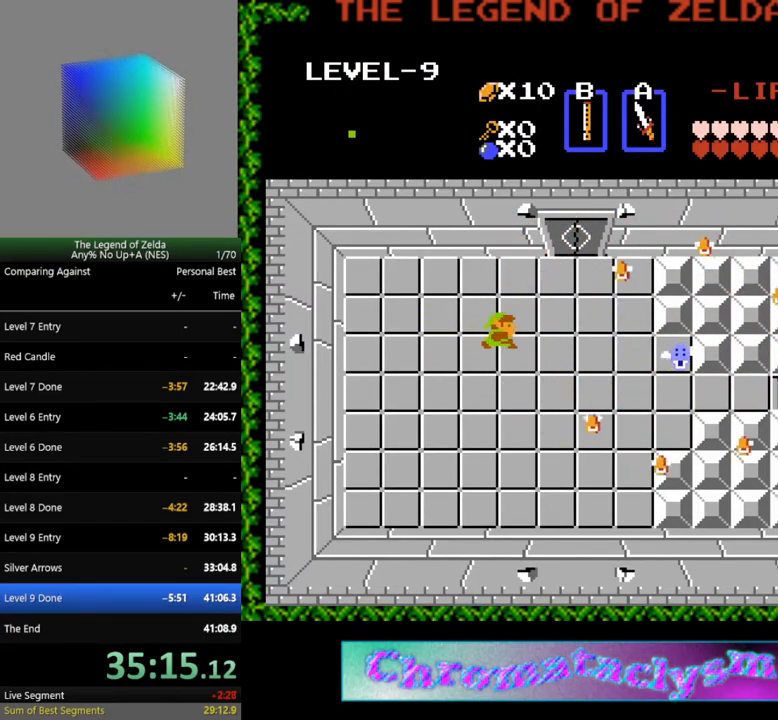
{"buttons": [], "events": [[100, "A", "up"], [200, "DPAD_RIGHT", "down"], [350, "A", "down"], [400, "DPAD_RIGHT", "up"], [500, "A", "up"]]}
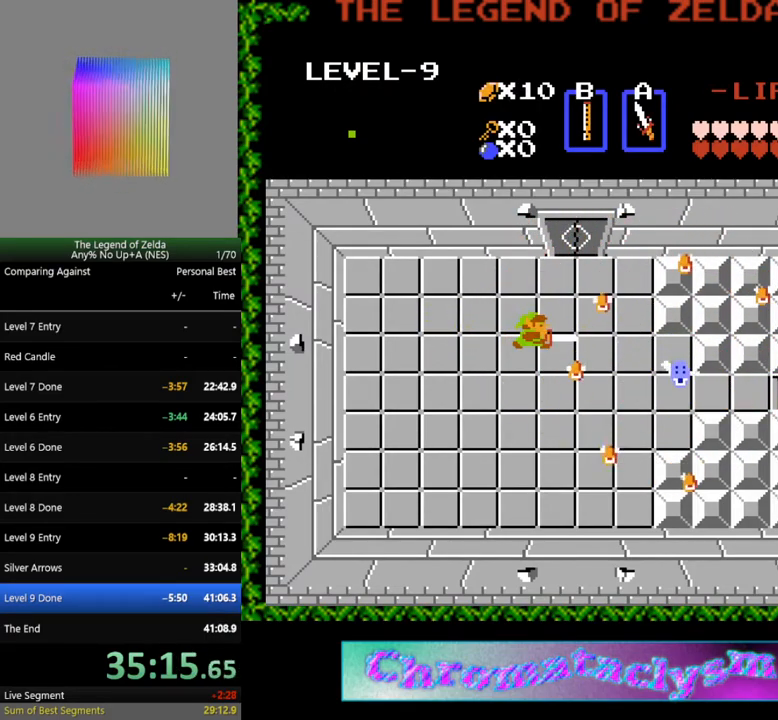
{"buttons": [], "events": [[100, "A", "down"], [233, "A", "up"], [283, "A", "down"], [433, "A", "up"]]}
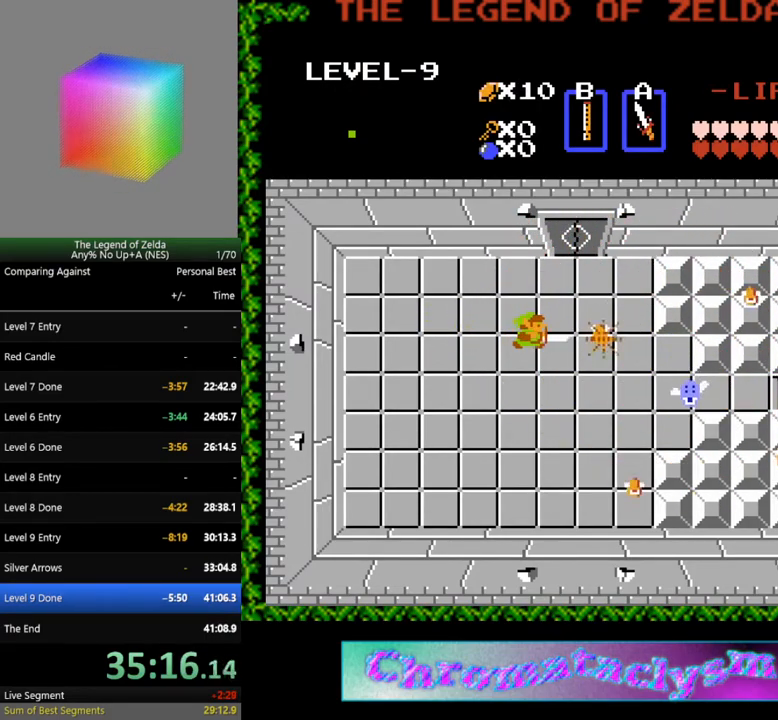
{"buttons": [], "events": [[183, "DPAD_RIGHT", "down"], [233, "A", "down"], [300, "DPAD_RIGHT", "up"], [383, "A", "up"]]}
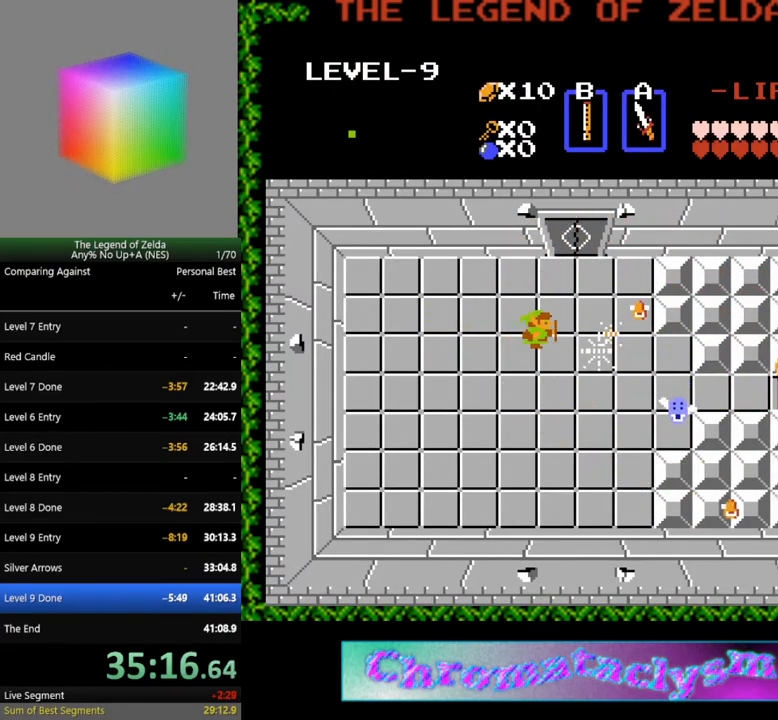
{"buttons": ["A"], "events": [[67, "A", "down"], [200, "A", "up"], [267, "A", "down"], [300, "A", "up"], [450, "A", "down"]]}
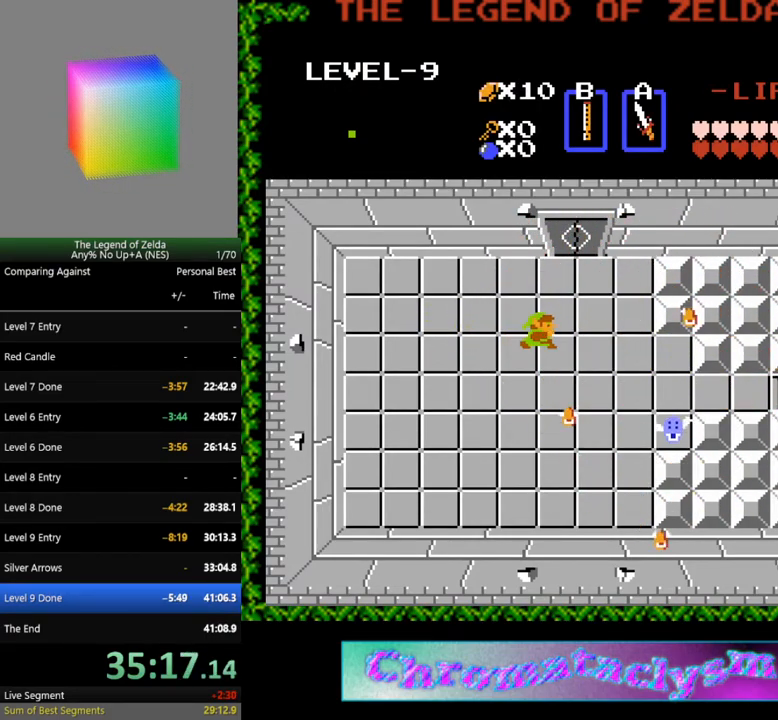
{"buttons": ["DPAD_DOWN"], "events": [[83, "A", "up"], [233, "DPAD_LEFT", "down"], [450, "DPAD_LEFT", "up"], [467, "DPAD_DOWN", "down"]]}
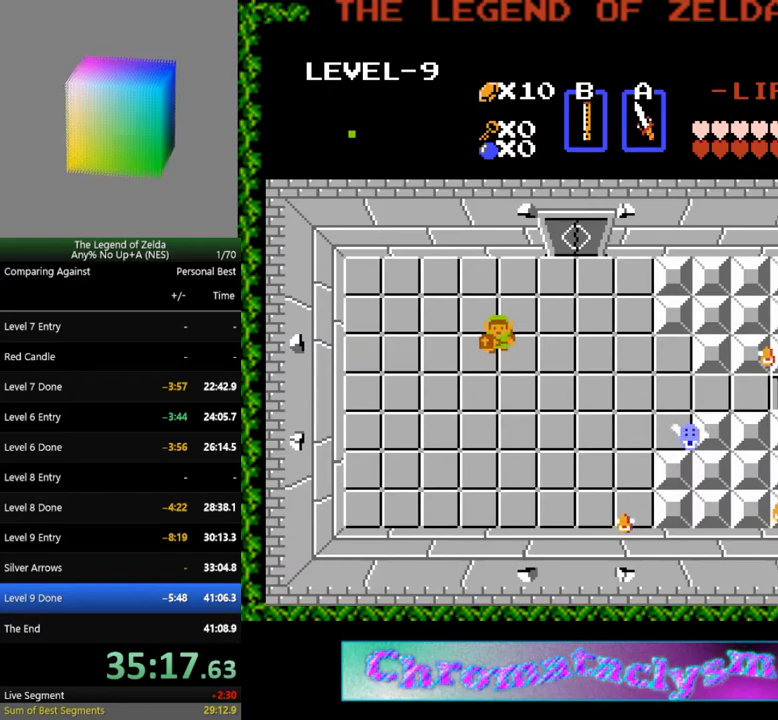
{"buttons": ["DPAD_RIGHT"], "events": [[183, "DPAD_RIGHT", "down"], [200, "DPAD_DOWN", "up"], [350, "A", "down"], [450, "A", "up"]]}
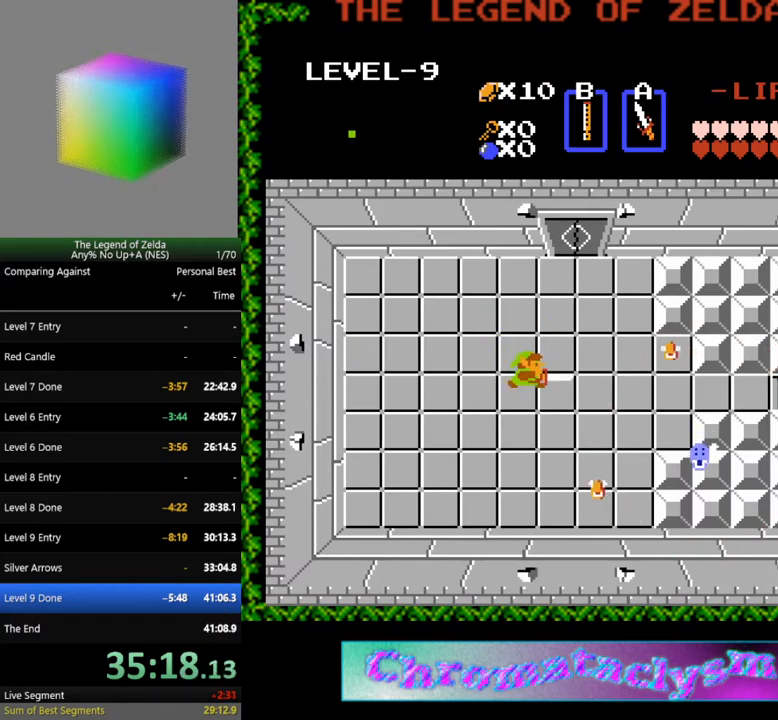
{"buttons": ["A"], "events": [[33, "DPAD_RIGHT", "up"], [100, "DPAD_RIGHT", "down"], [350, "DPAD_RIGHT", "up"], [417, "A", "down"]]}
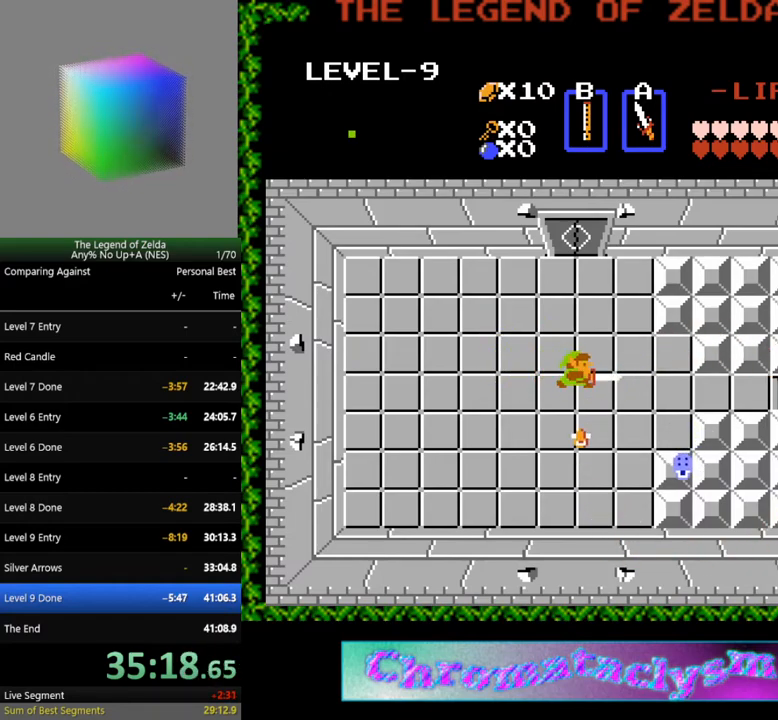
{"buttons": [], "events": [[67, "A", "up"], [383, "A", "down"], [500, "A", "up"]]}
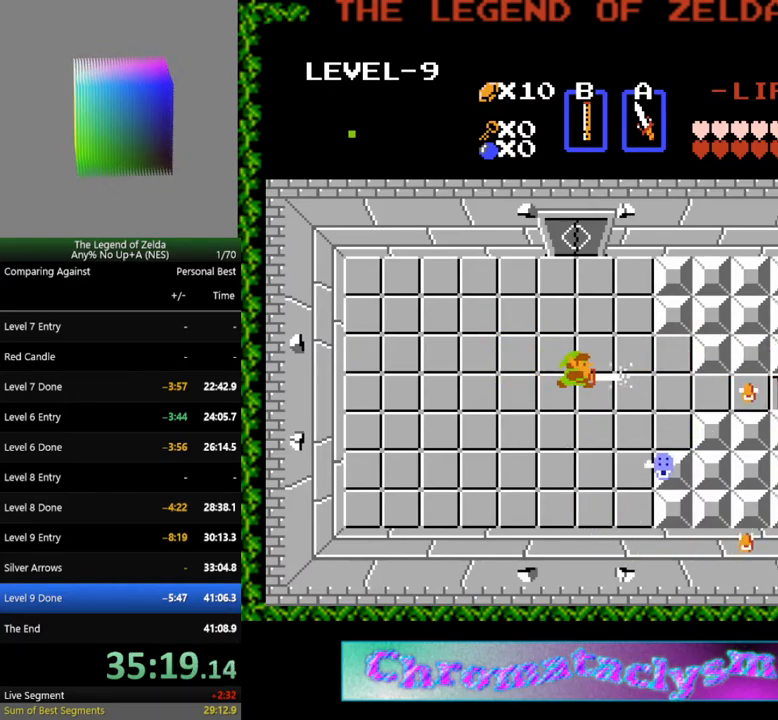
{"buttons": ["A"], "events": [[33, "DPAD_LEFT", "down"], [283, "DPAD_LEFT", "up"], [333, "DPAD_RIGHT", "down"], [417, "A", "down"], [467, "DPAD_RIGHT", "up"]]}